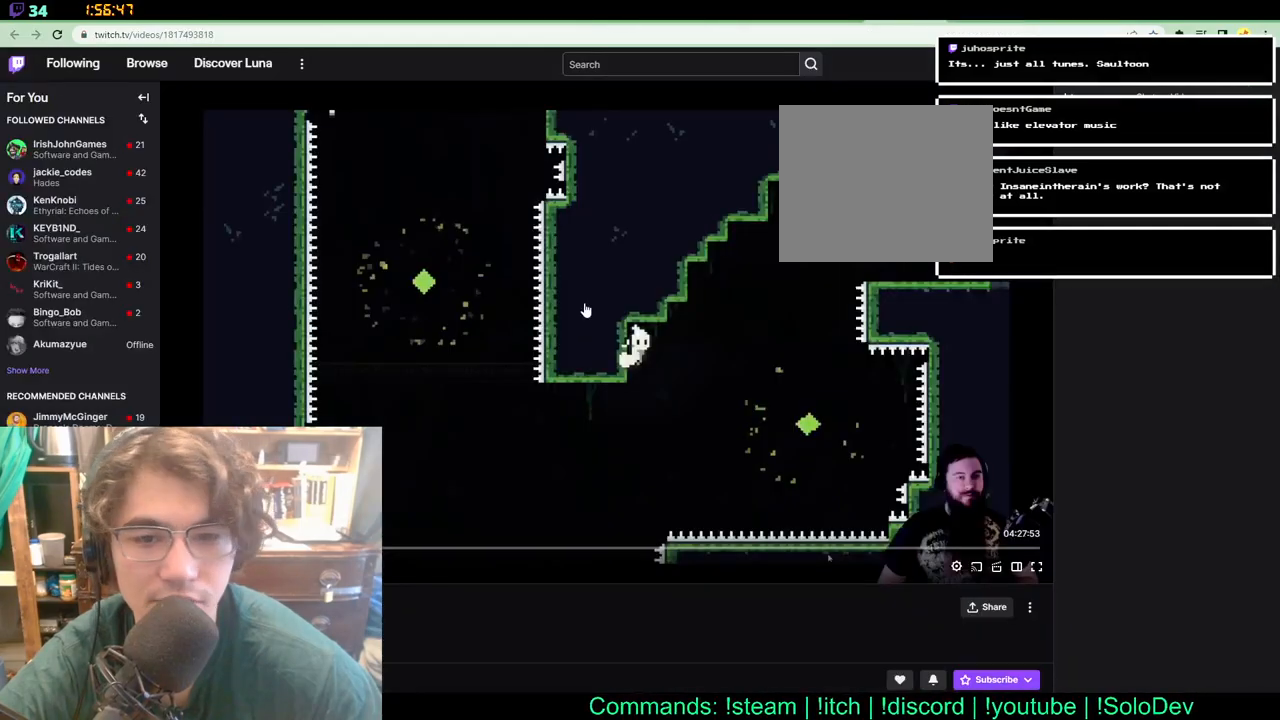
Gameplay with a controller (Xbox layout); each line is a JSON object with the inputs held at the frame after it. "events" lists button and stick changes between this image and that frame as [ms after this image, input, new state], when the widget could be followed in between. Not read: B L1 L2 R1 R2 R3.
{"buttons": ["DPAD_DOWN"], "left_stick": "center", "right_stick": "center", "events": []}
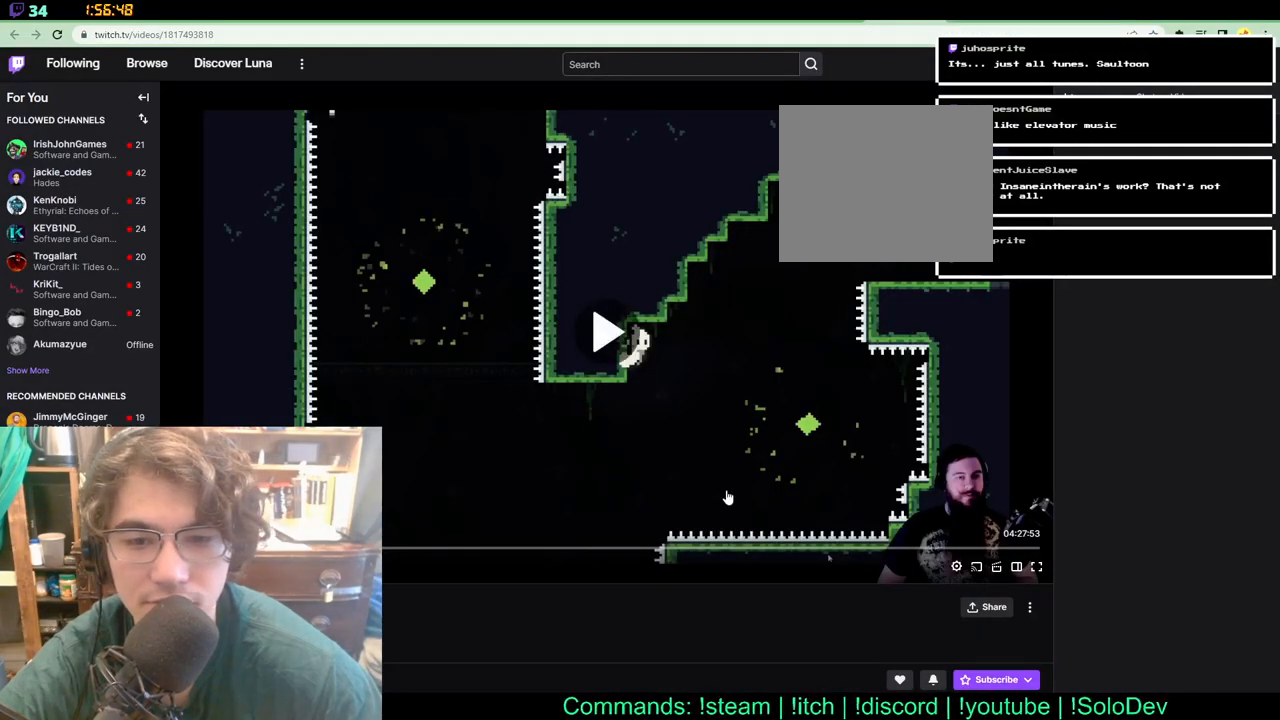
{"buttons": ["DPAD_DOWN", "DPAD_LEFT"], "left_stick": "center", "right_stick": "center", "events": [[50, "DPAD_LEFT", "down"], [83, "DPAD_DOWN", "up"], [267, "DPAD_DOWN", "down"], [400, "DPAD_LEFT", "up"], [467, "DPAD_LEFT", "down"]]}
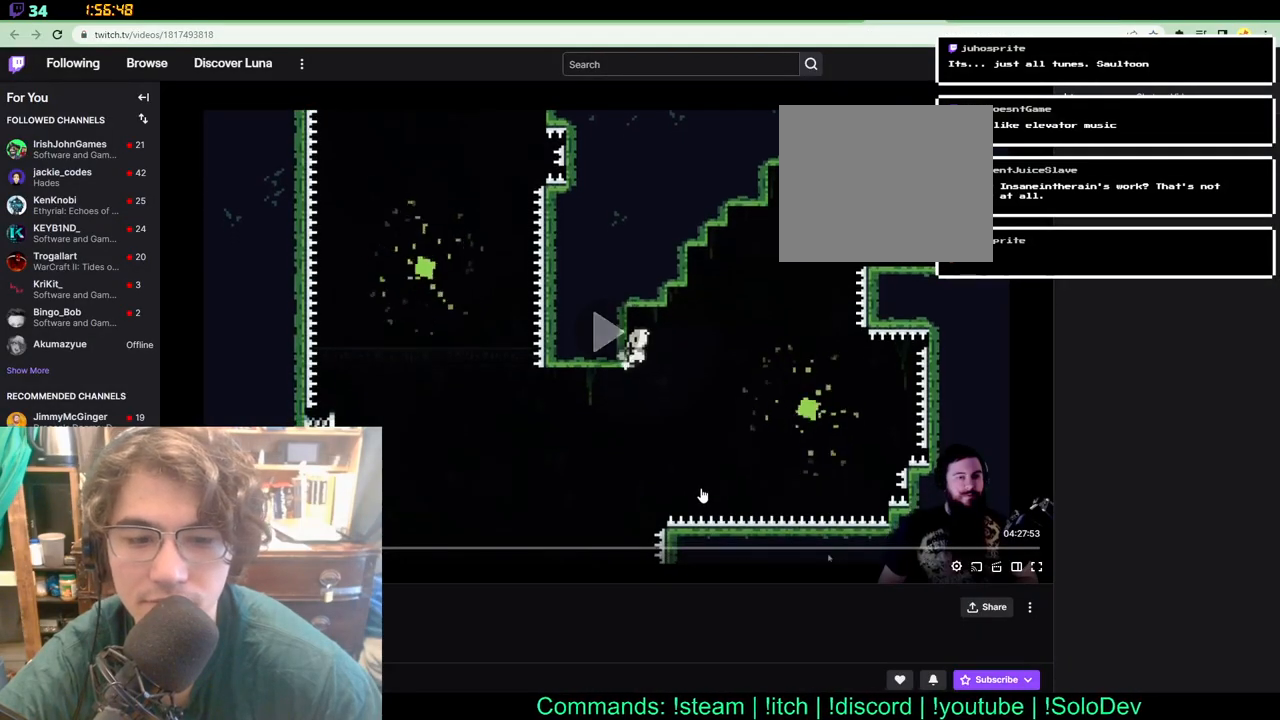
{"buttons": ["DPAD_DOWN", "DPAD_LEFT"], "left_stick": "center", "right_stick": "center", "events": [[17, "DPAD_DOWN", "up"], [50, "DPAD_DOWN", "down"], [100, "DPAD_DOWN", "up"], [183, "DPAD_DOWN", "down"]]}
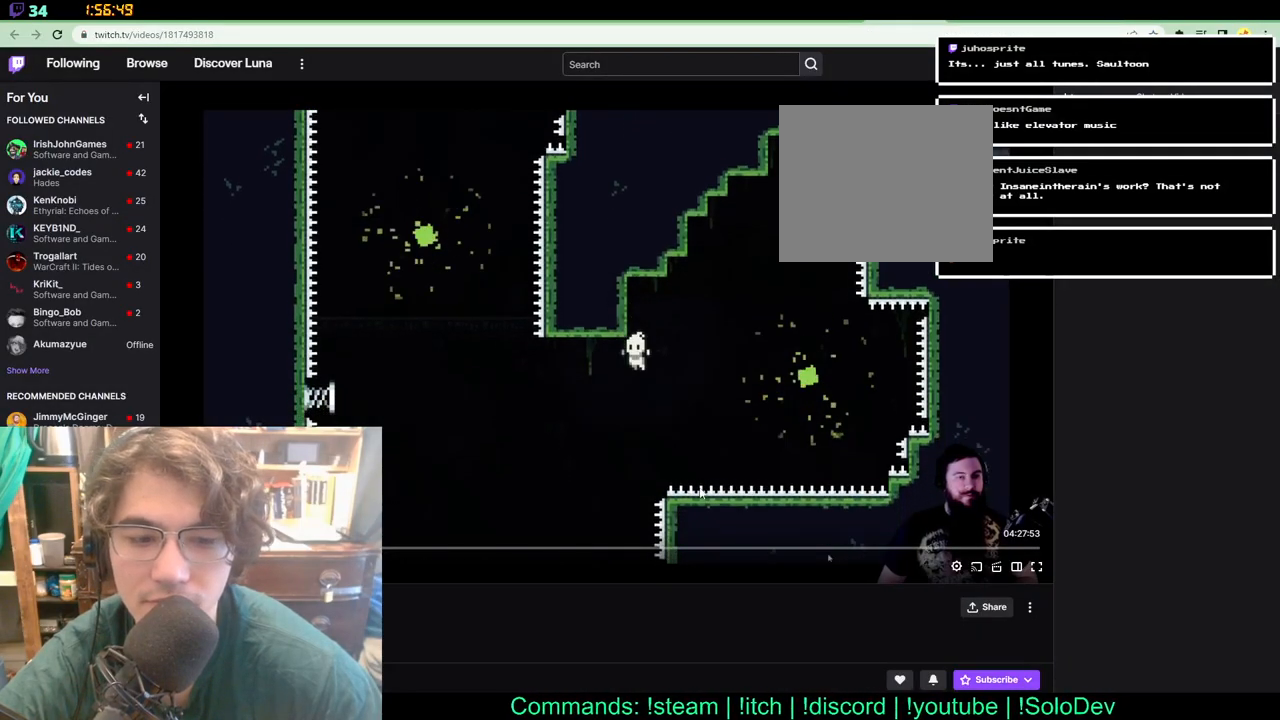
{"buttons": ["DPAD_UP", "DPAD_LEFT"], "left_stick": "center", "right_stick": "center", "events": [[17, "DPAD_DOWN", "up"], [183, "DPAD_UP", "down"]]}
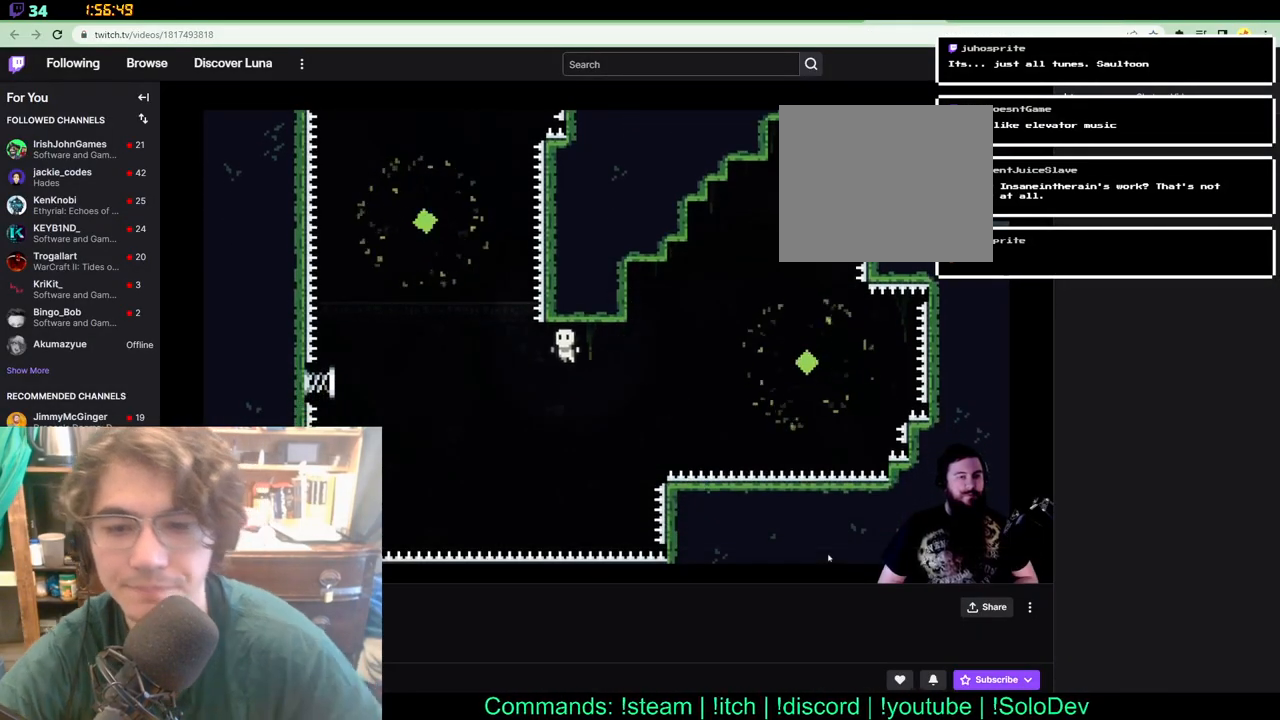
{"buttons": ["DPAD_UP", "DPAD_LEFT"], "left_stick": "center", "right_stick": "center", "events": [[50, "DPAD_UP", "up"], [217, "DPAD_UP", "down"]]}
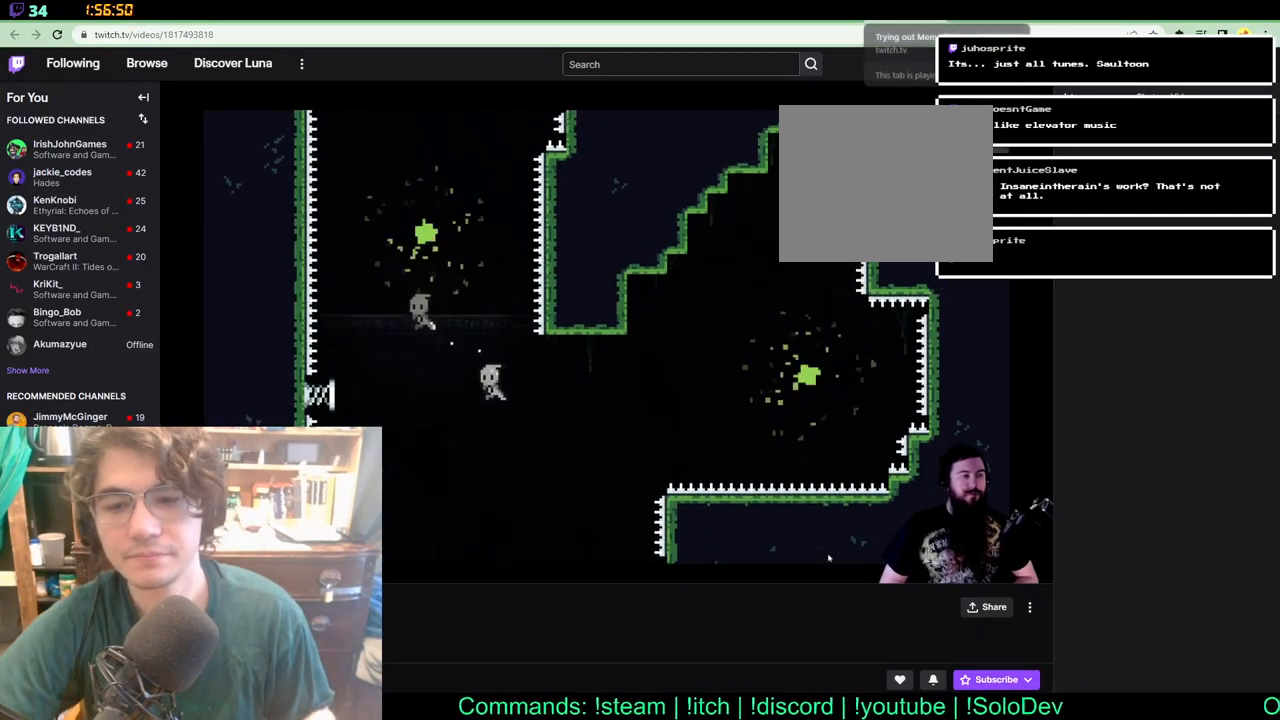
{"buttons": ["DPAD_UP", "DPAD_LEFT"], "left_stick": "center", "right_stick": "center", "events": [[67, "DPAD_LEFT", "up"], [167, "DPAD_LEFT", "down"]]}
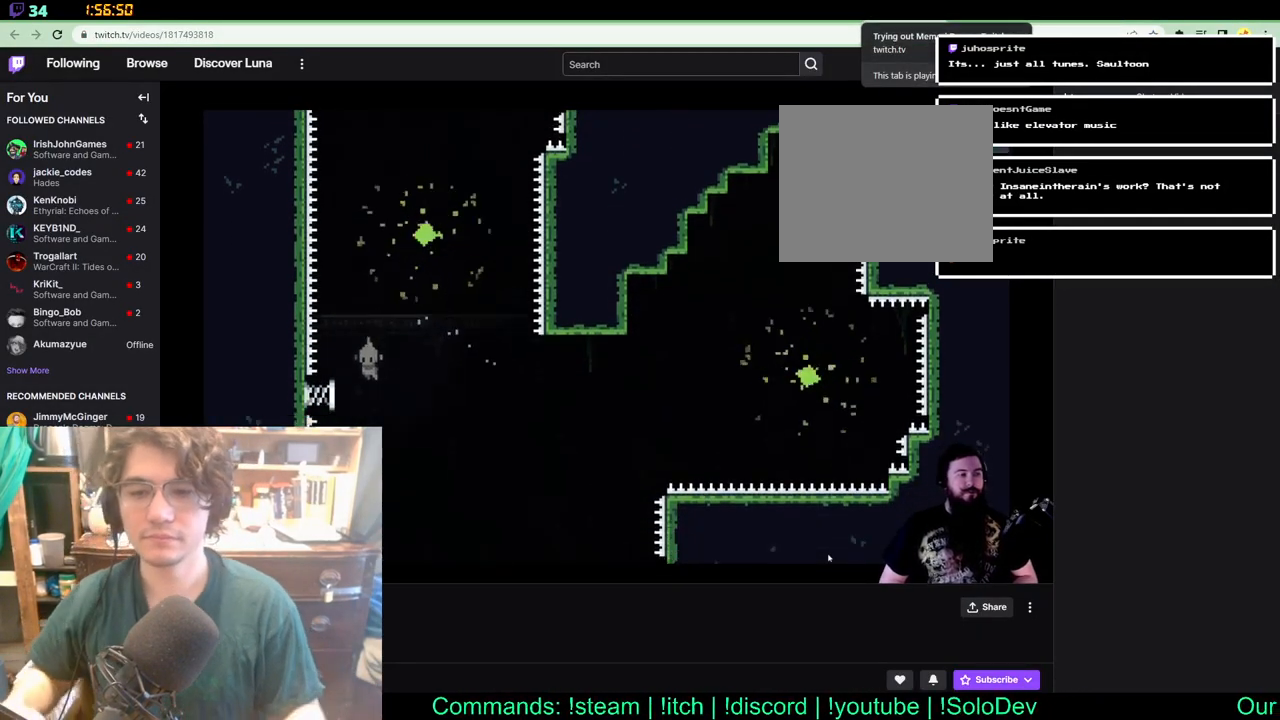
{"buttons": ["DPAD_UP"], "left_stick": "center", "right_stick": "center", "events": [[283, "DPAD_UP", "up"], [300, "DPAD_LEFT", "up"], [367, "DPAD_UP", "down"]]}
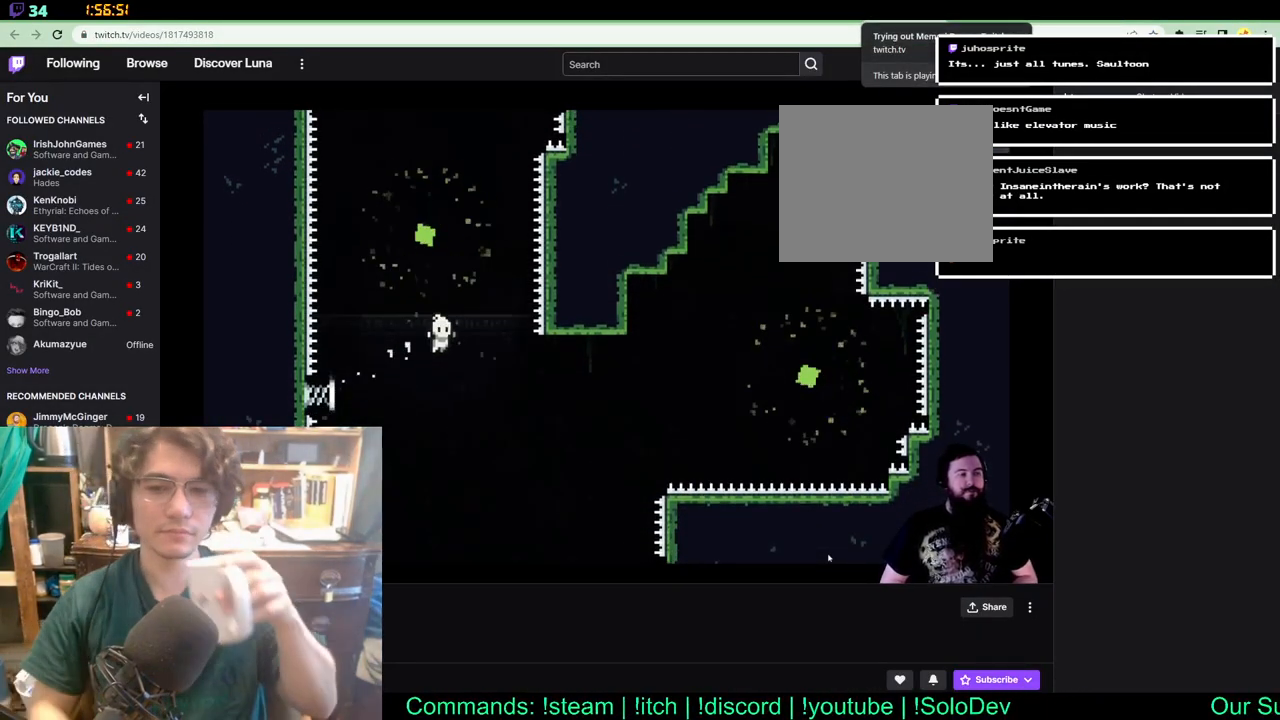
{"buttons": [], "left_stick": "center", "right_stick": "center", "events": [[383, "DPAD_UP", "up"]]}
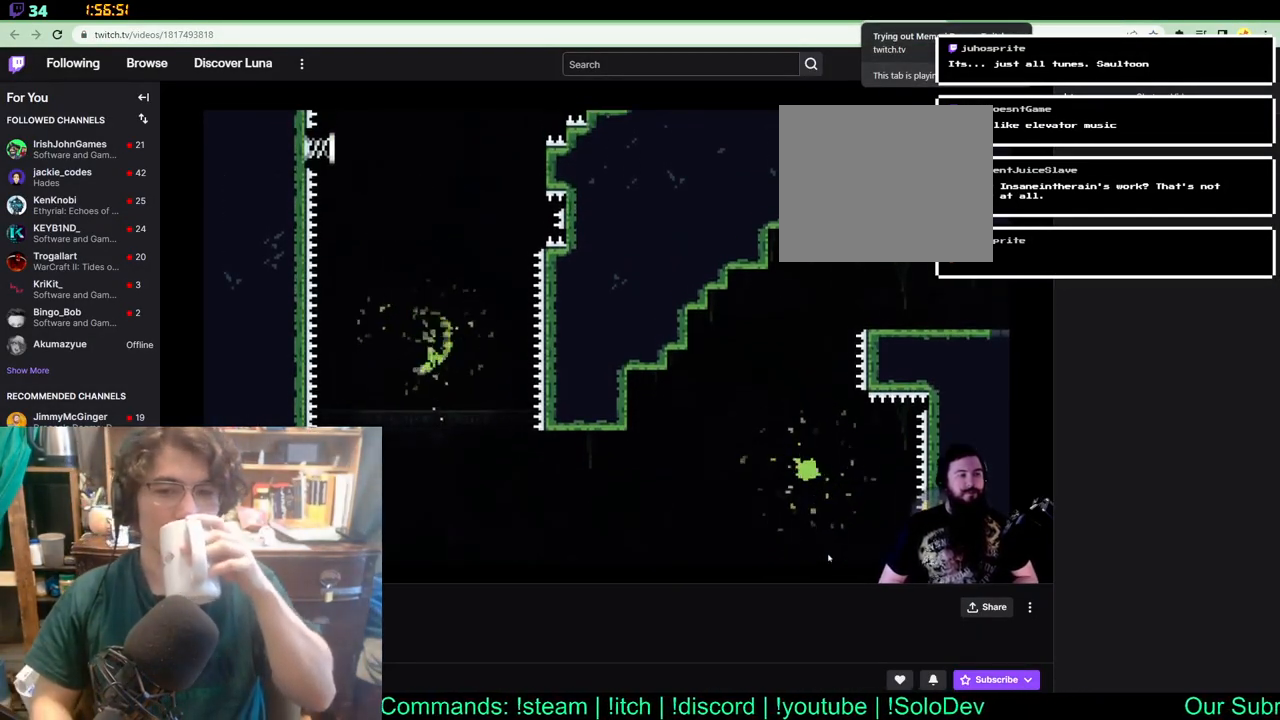
{"buttons": [], "left_stick": "center", "right_stick": "center", "events": []}
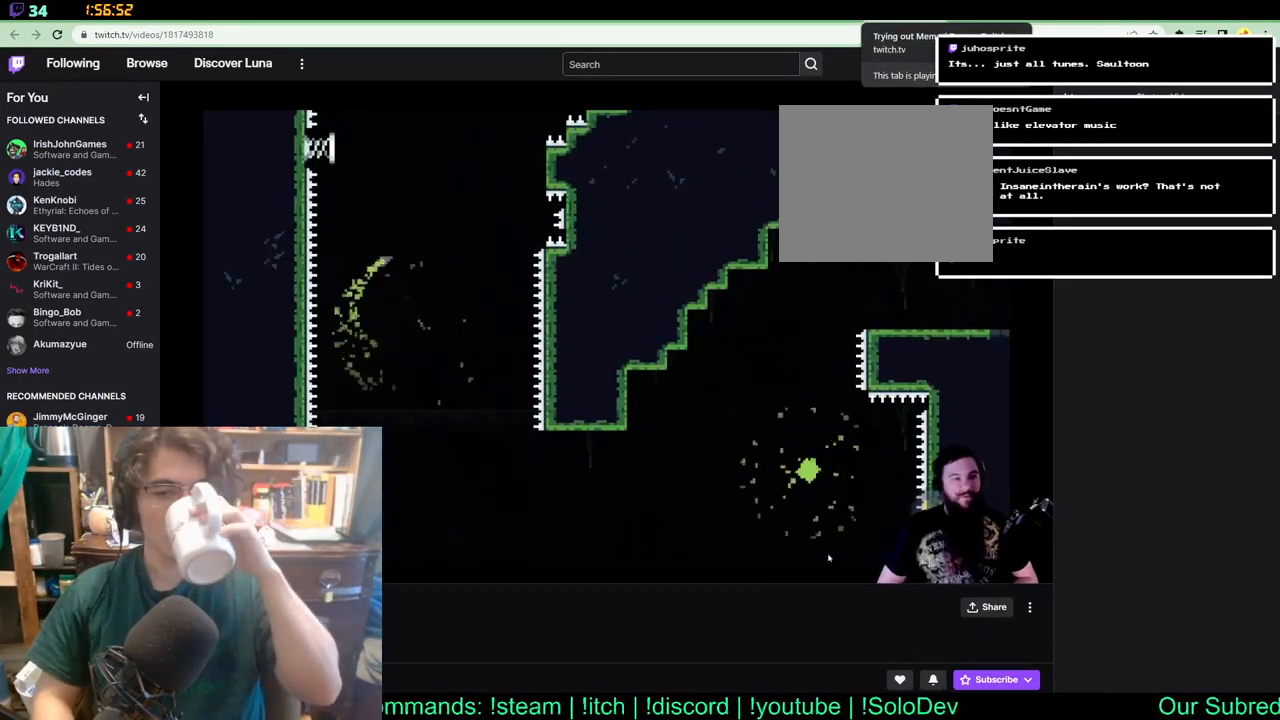
{"buttons": [], "left_stick": "center", "right_stick": "center", "events": []}
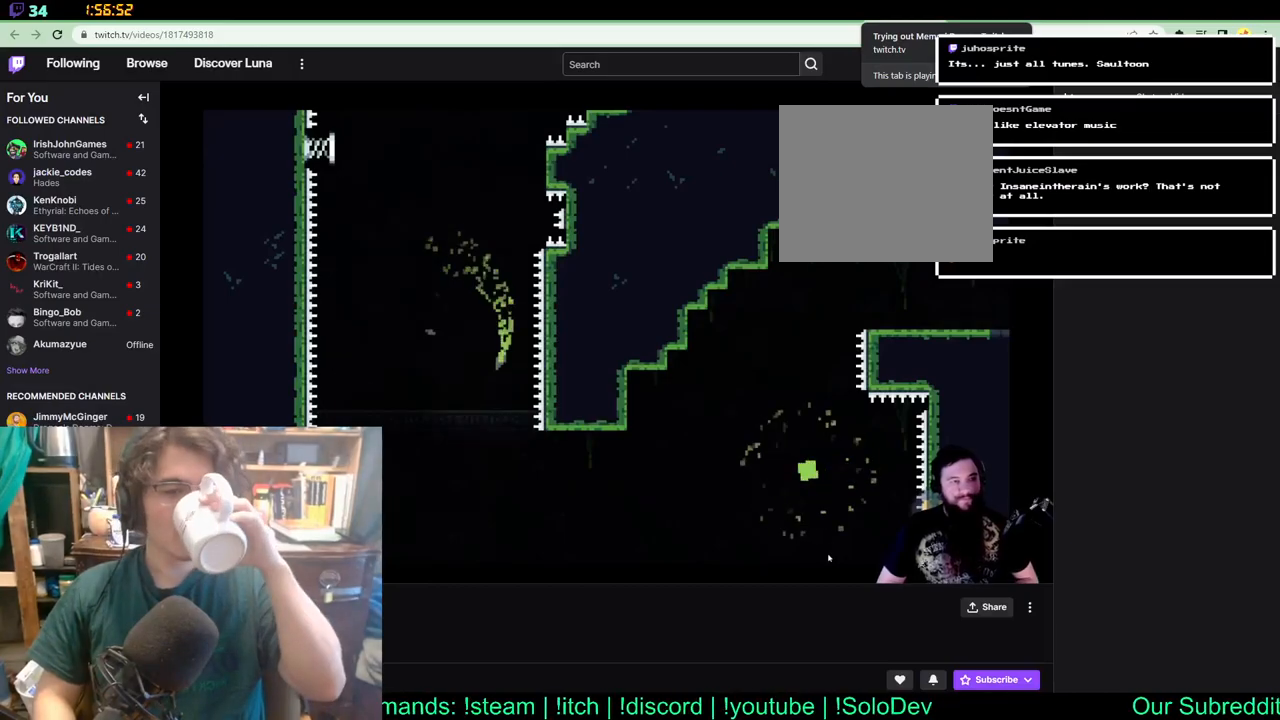
{"buttons": [], "left_stick": "center", "right_stick": "center", "events": []}
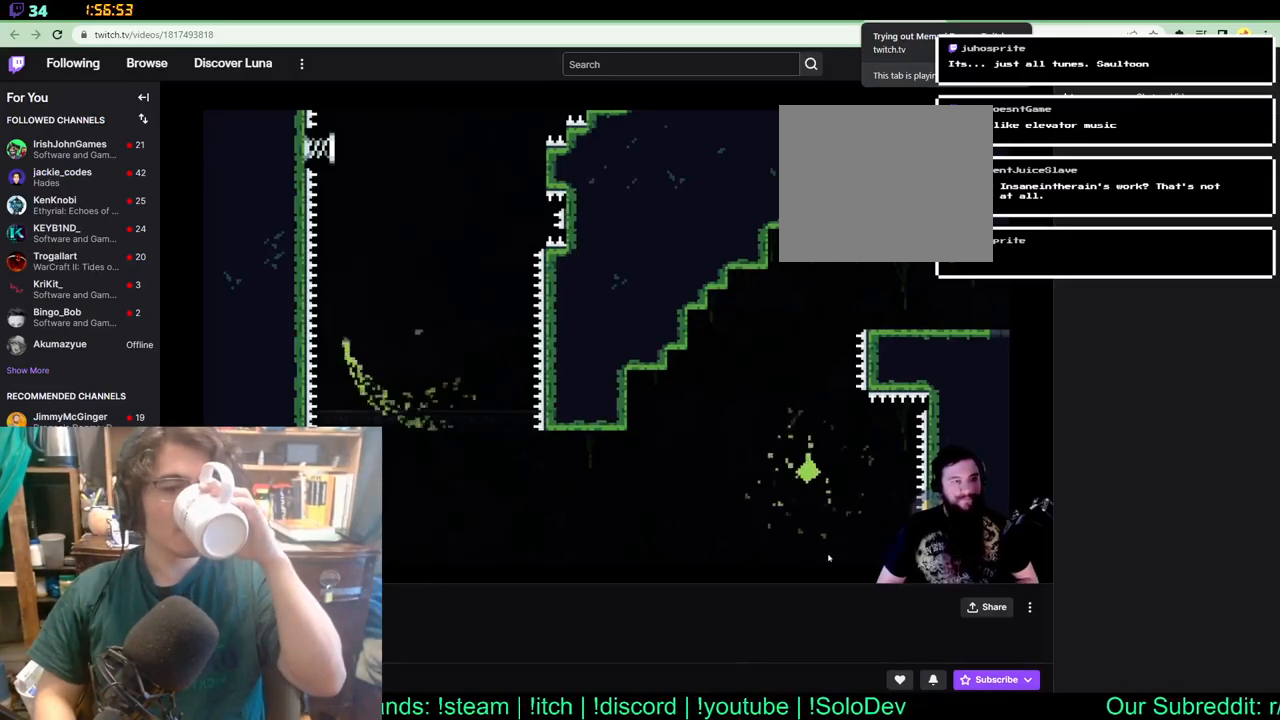
{"buttons": [], "left_stick": "center", "right_stick": "center", "events": []}
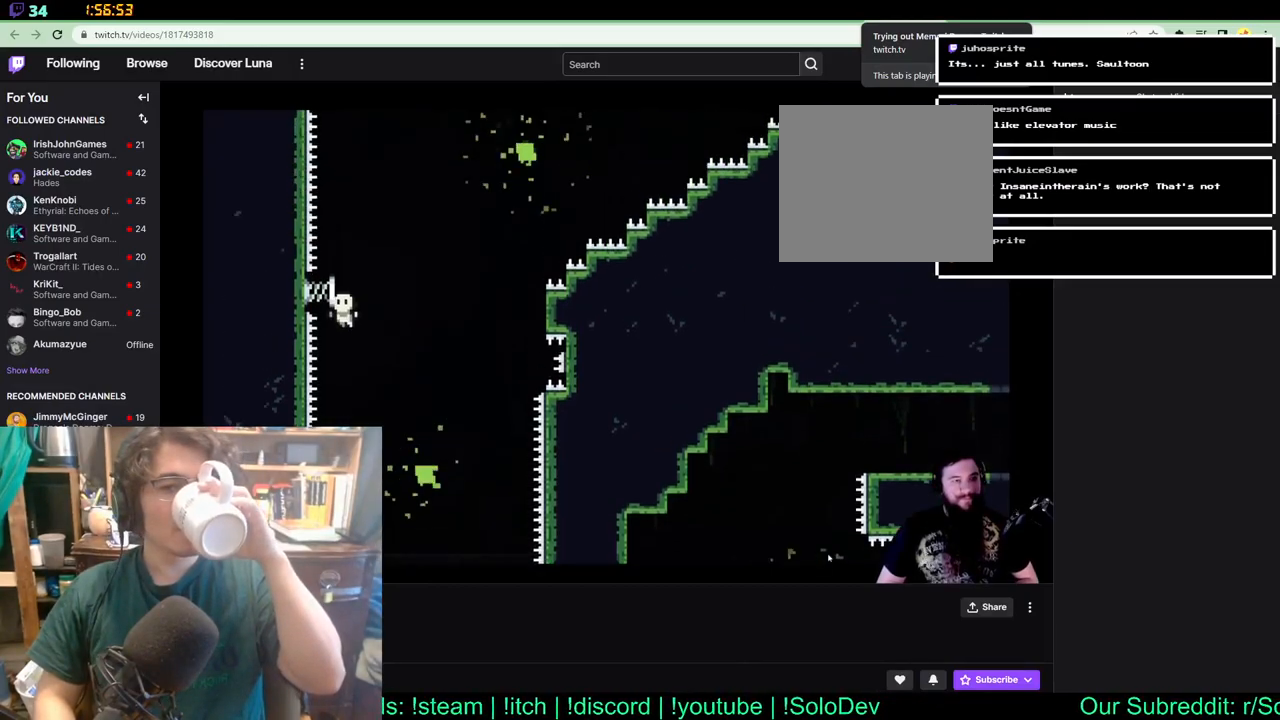
{"buttons": [], "left_stick": "center", "right_stick": "center", "events": [[317, "DPAD_LEFT", "down"], [317, "DPAD_UP", "down"], [450, "DPAD_LEFT", "up"], [450, "DPAD_UP", "up"]]}
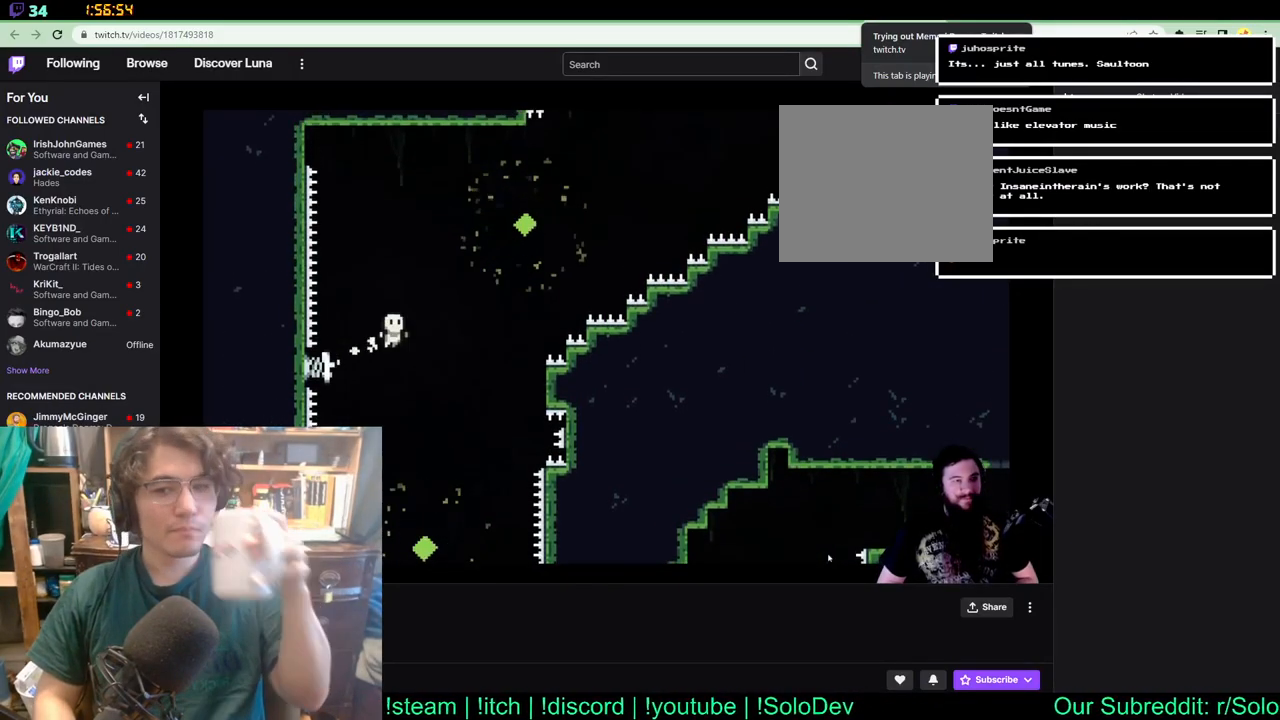
{"buttons": ["DPAD_UP", "DPAD_RIGHT"], "left_stick": "center", "right_stick": "center", "events": [[317, "DPAD_RIGHT", "down"], [317, "DPAD_UP", "down"], [383, "DPAD_RIGHT", "up"], [450, "DPAD_RIGHT", "down"]]}
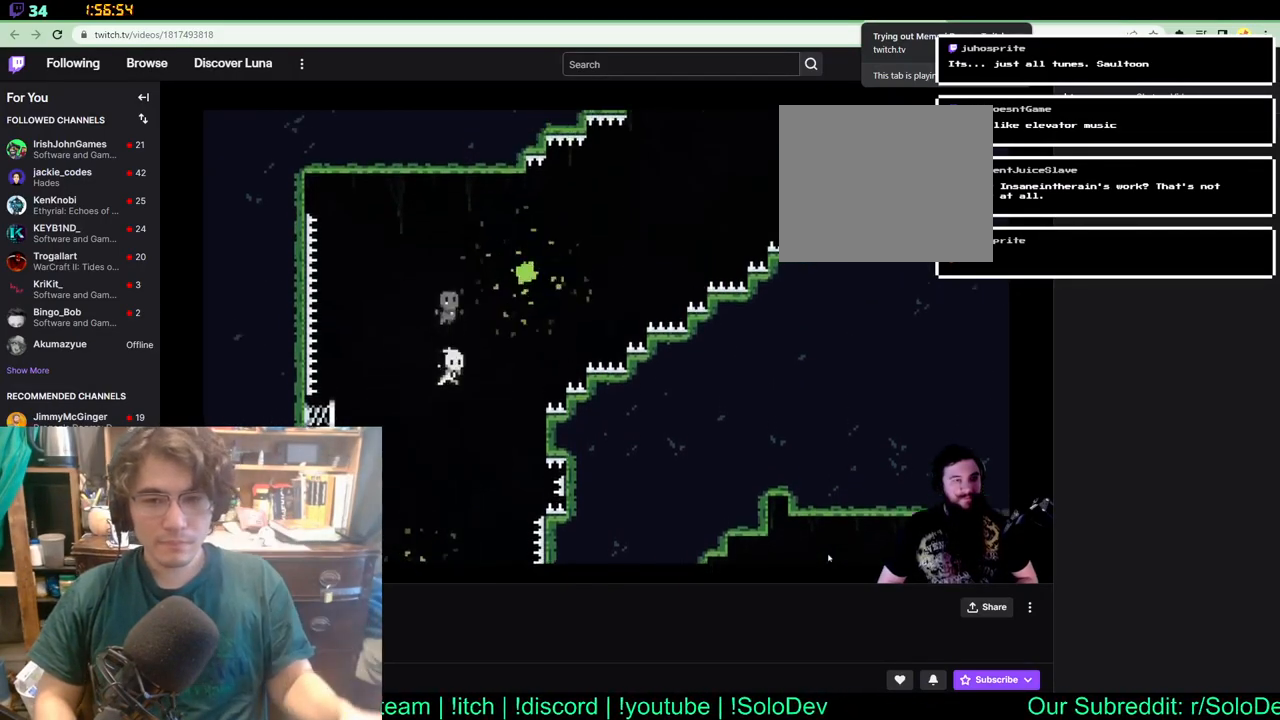
{"buttons": ["DPAD_LEFT"], "left_stick": "center", "right_stick": "center", "events": [[433, "DPAD_LEFT", "down"], [433, "DPAD_RIGHT", "up"], [467, "DPAD_UP", "up"]]}
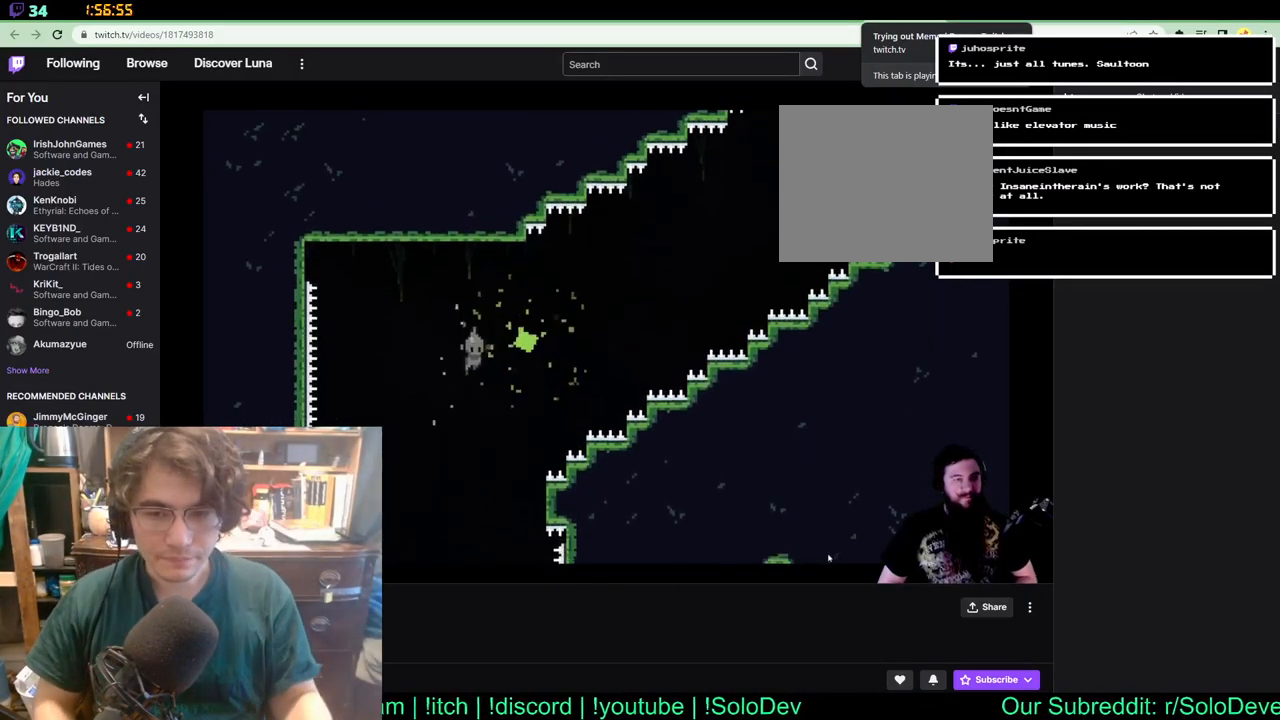
{"buttons": [], "left_stick": "center", "right_stick": "center", "events": [[217, "DPAD_LEFT", "up"]]}
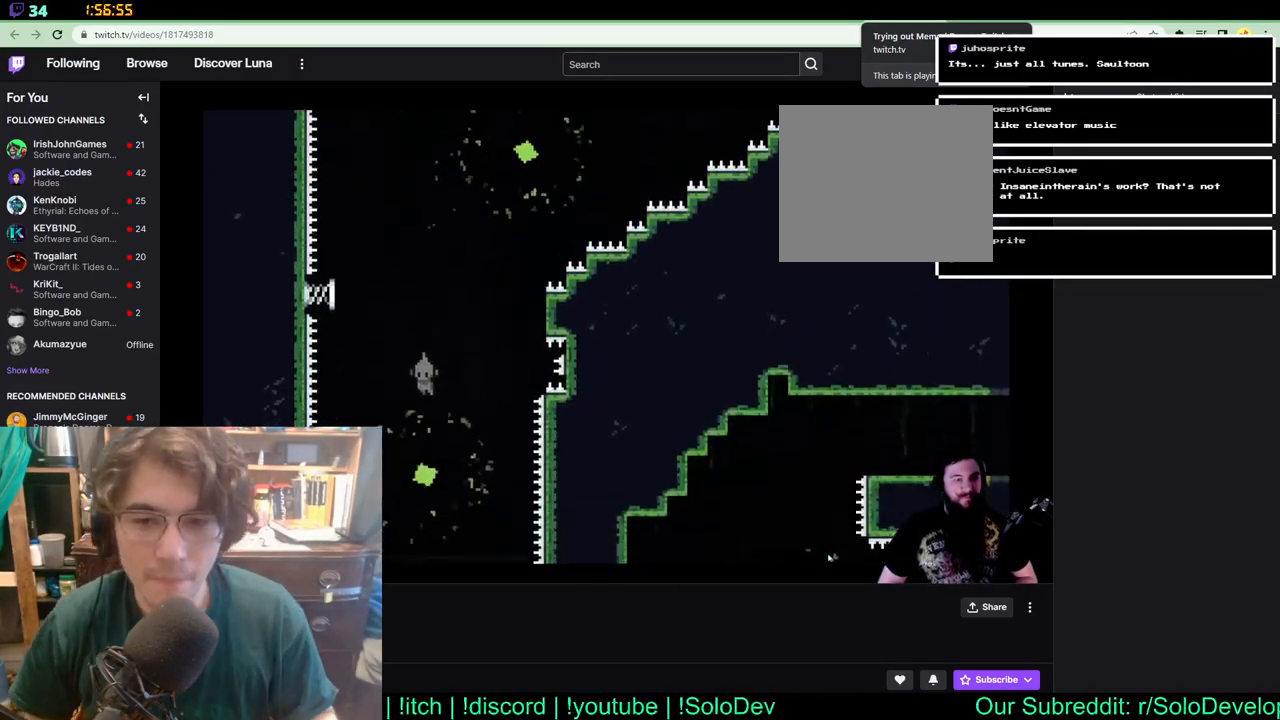
{"buttons": [], "left_stick": "center", "right_stick": "center", "events": []}
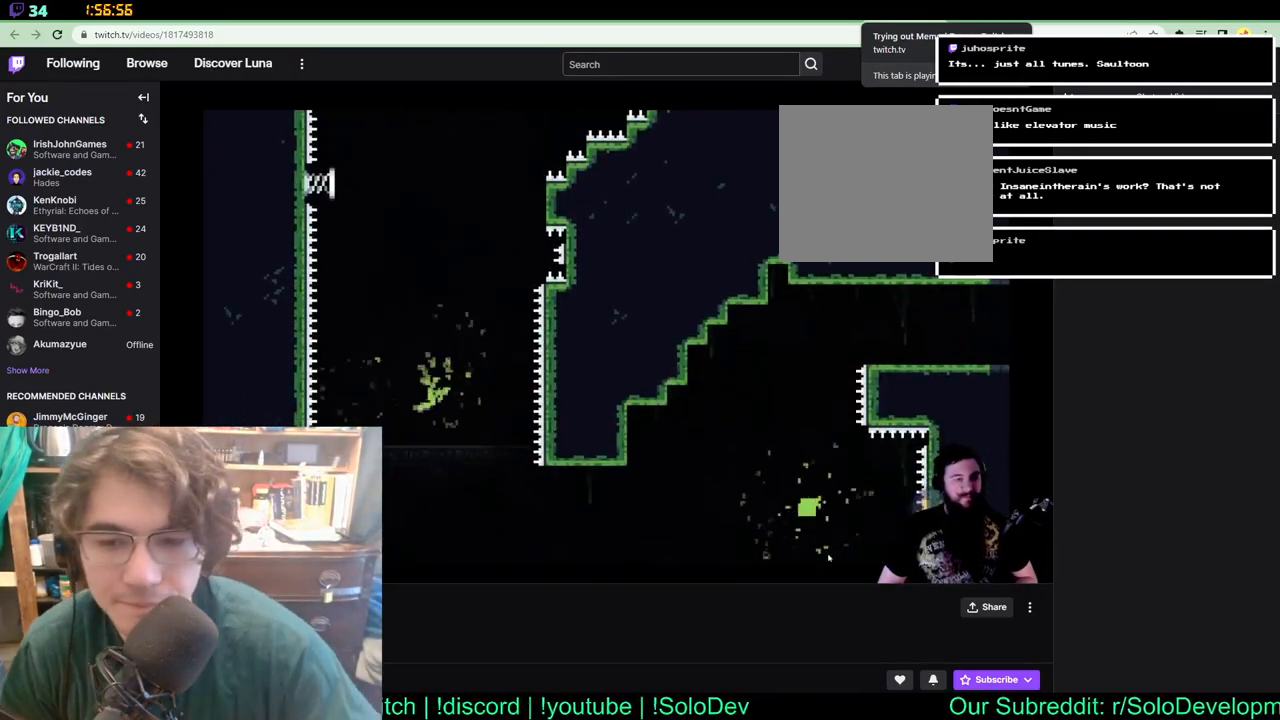
{"buttons": [], "left_stick": "center", "right_stick": "center", "events": []}
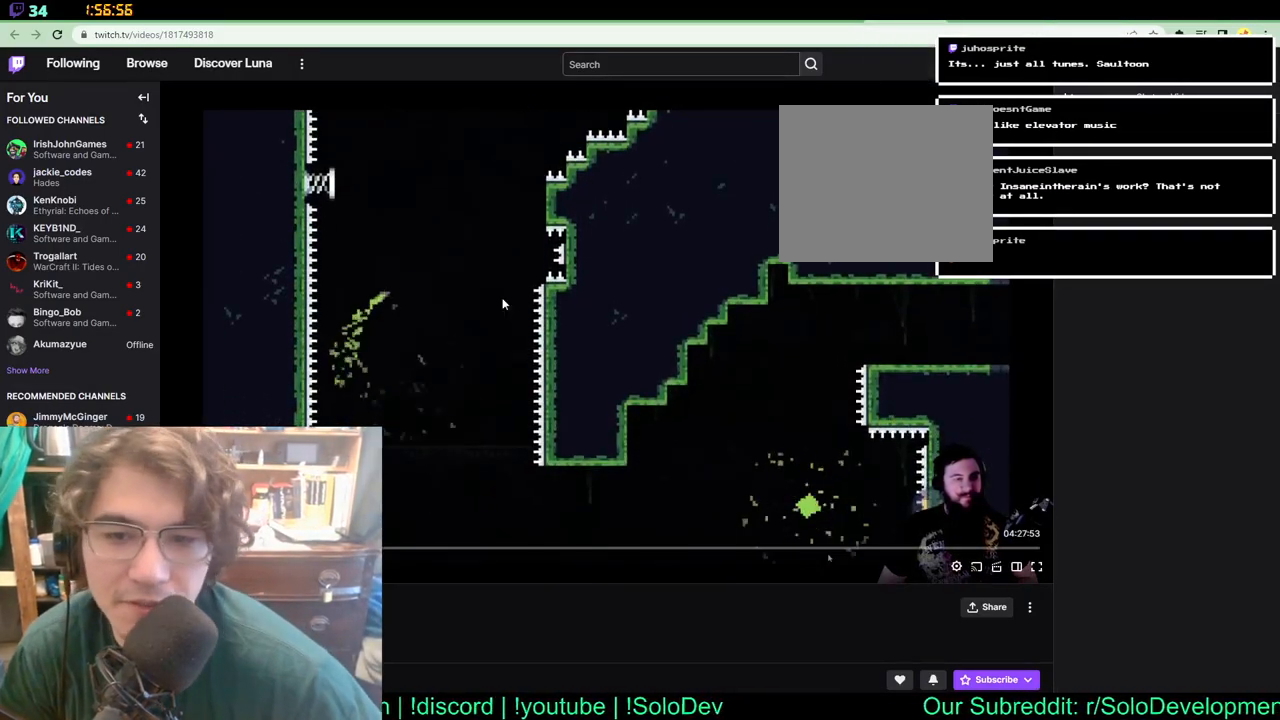
{"buttons": [], "left_stick": "center", "right_stick": "center", "events": []}
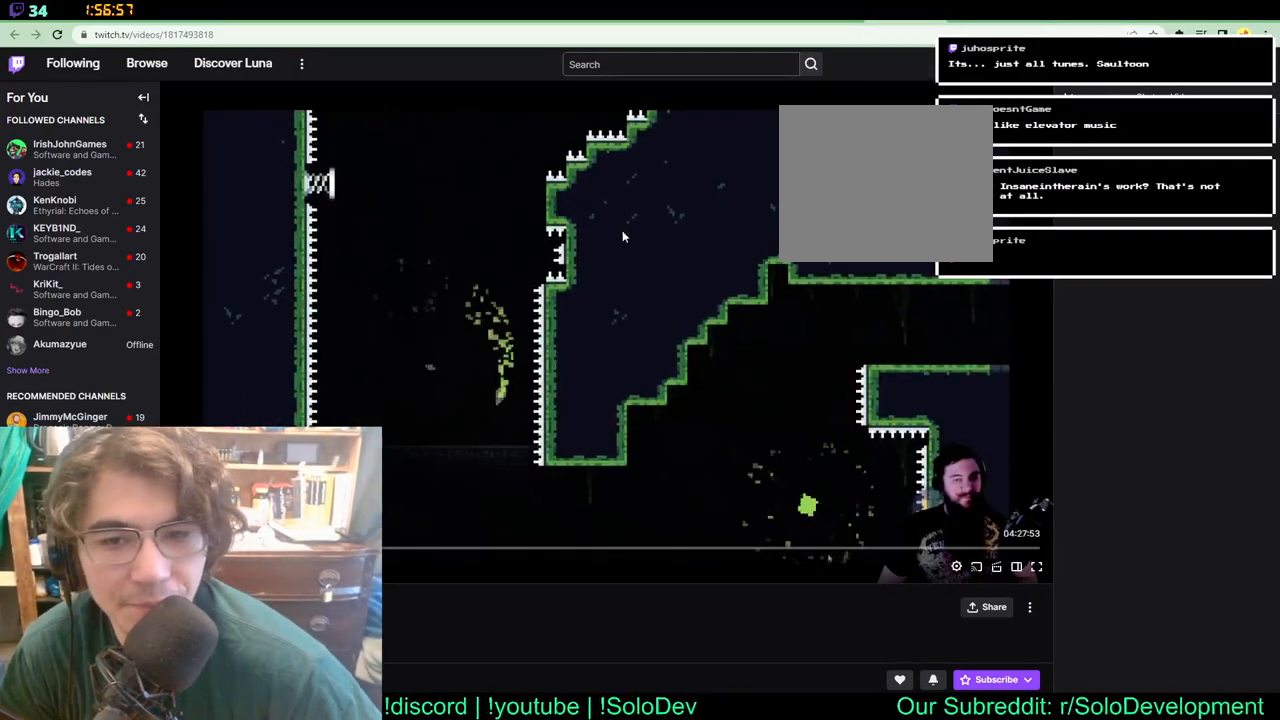
{"buttons": [], "left_stick": "center", "right_stick": "center", "events": []}
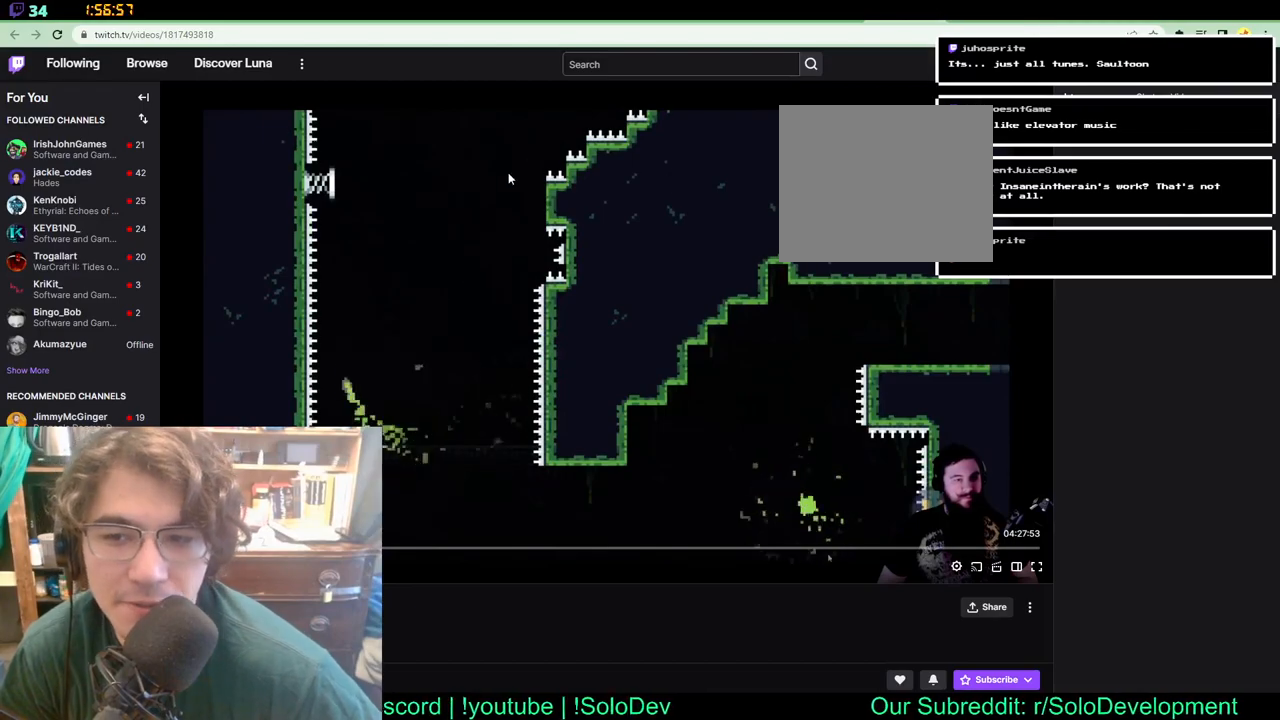
{"buttons": ["DPAD_LEFT"], "left_stick": "center", "right_stick": "center", "events": [[467, "DPAD_LEFT", "down"]]}
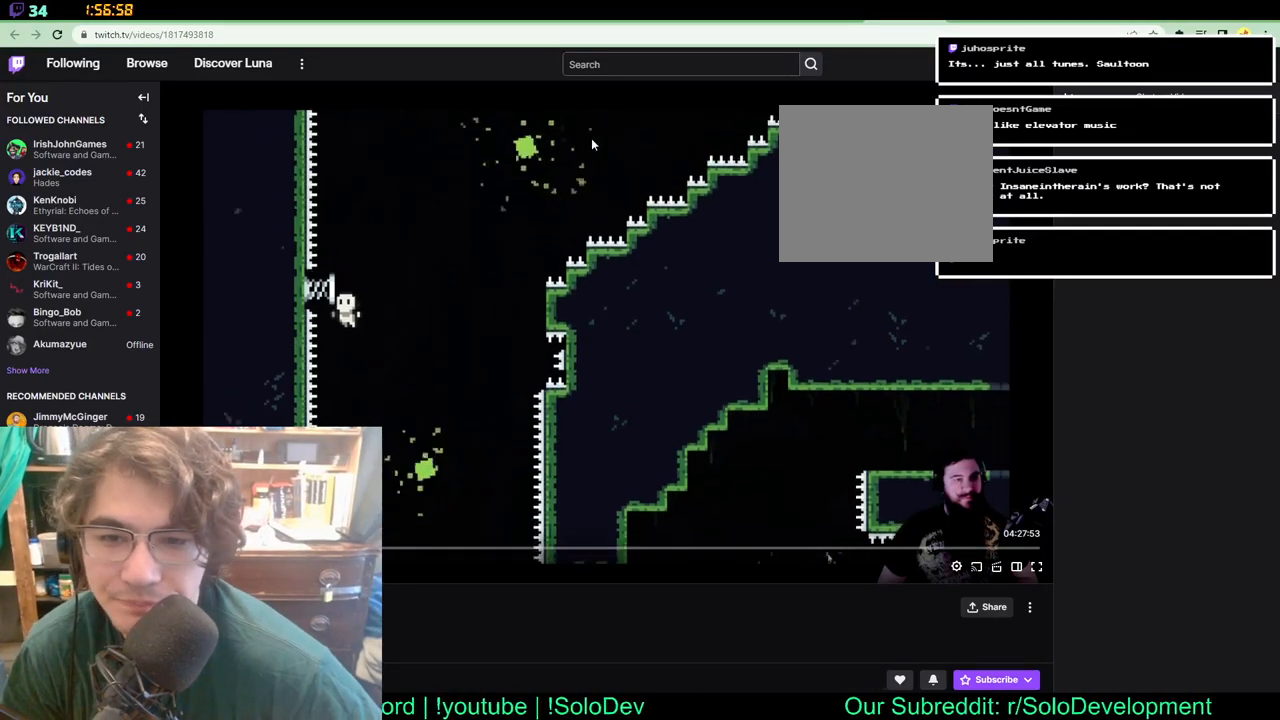
{"buttons": [], "left_stick": "center", "right_stick": "center", "events": [[150, "DPAD_LEFT", "up"]]}
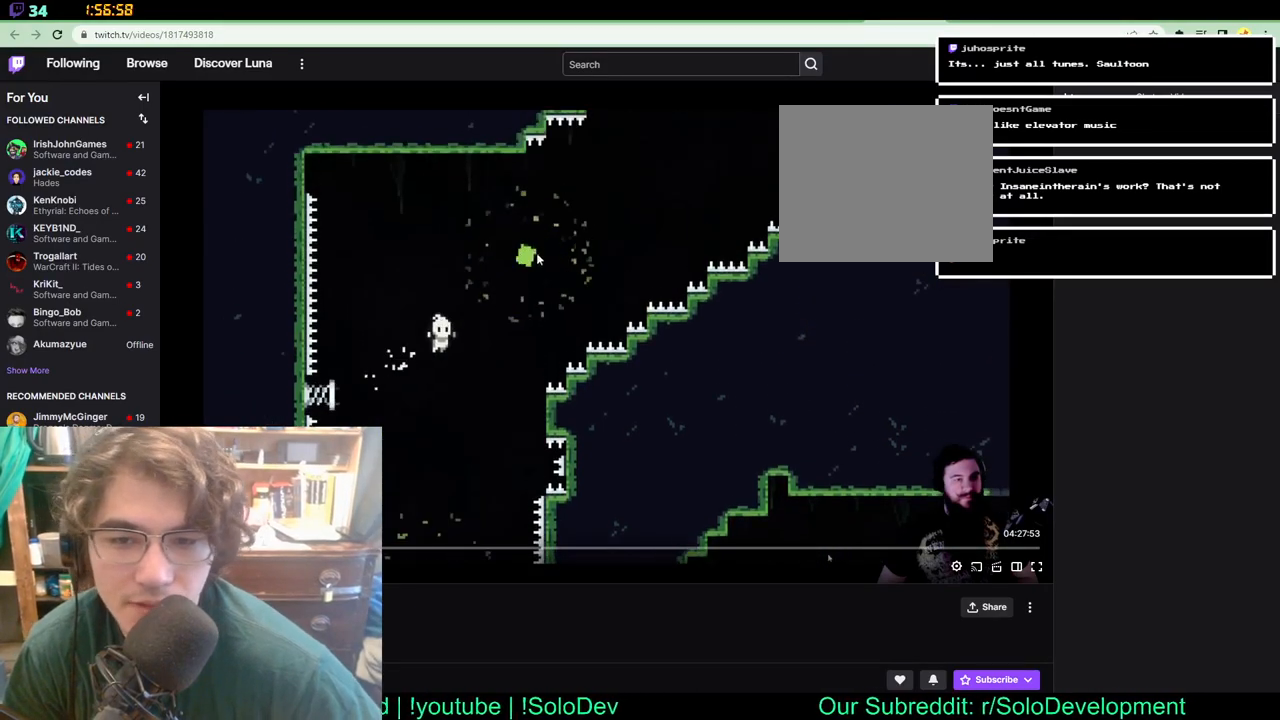
{"buttons": ["DPAD_UP", "DPAD_LEFT"], "left_stick": "center", "right_stick": "center"}
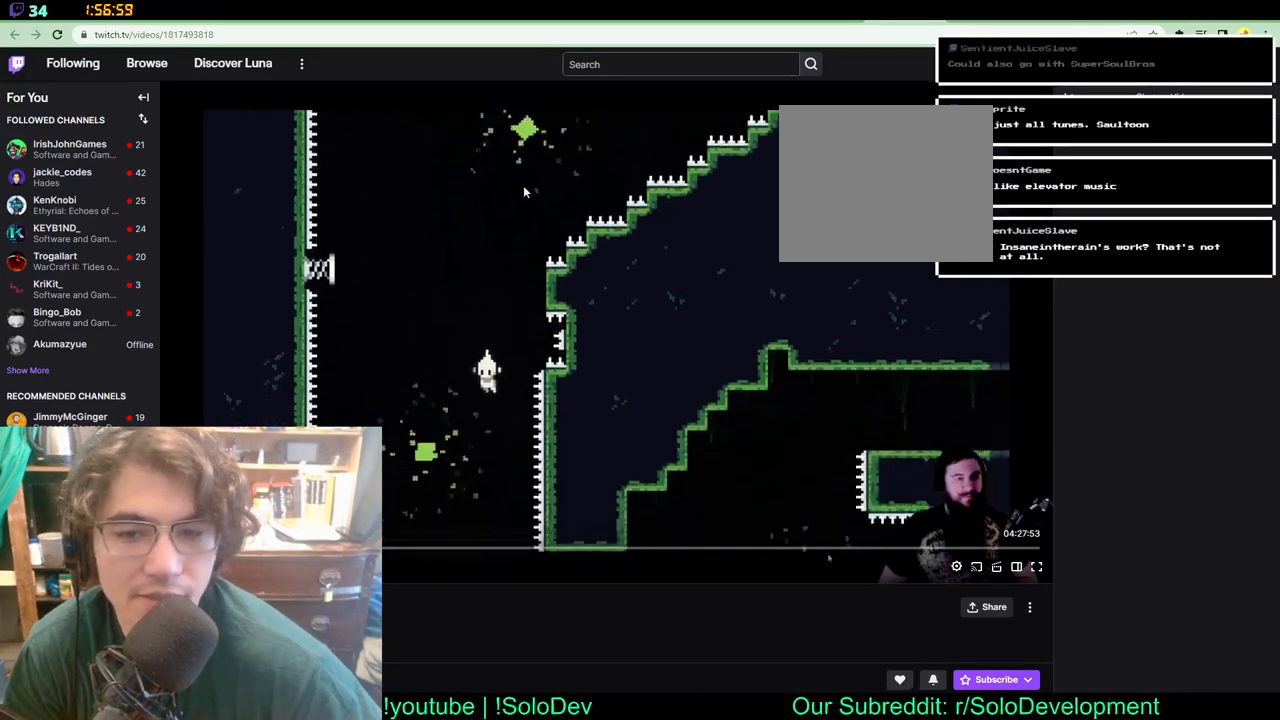
{"buttons": [], "left_stick": "center", "right_stick": "center", "events": [[317, "DPAD_LEFT", "up"], [317, "DPAD_UP", "up"]]}